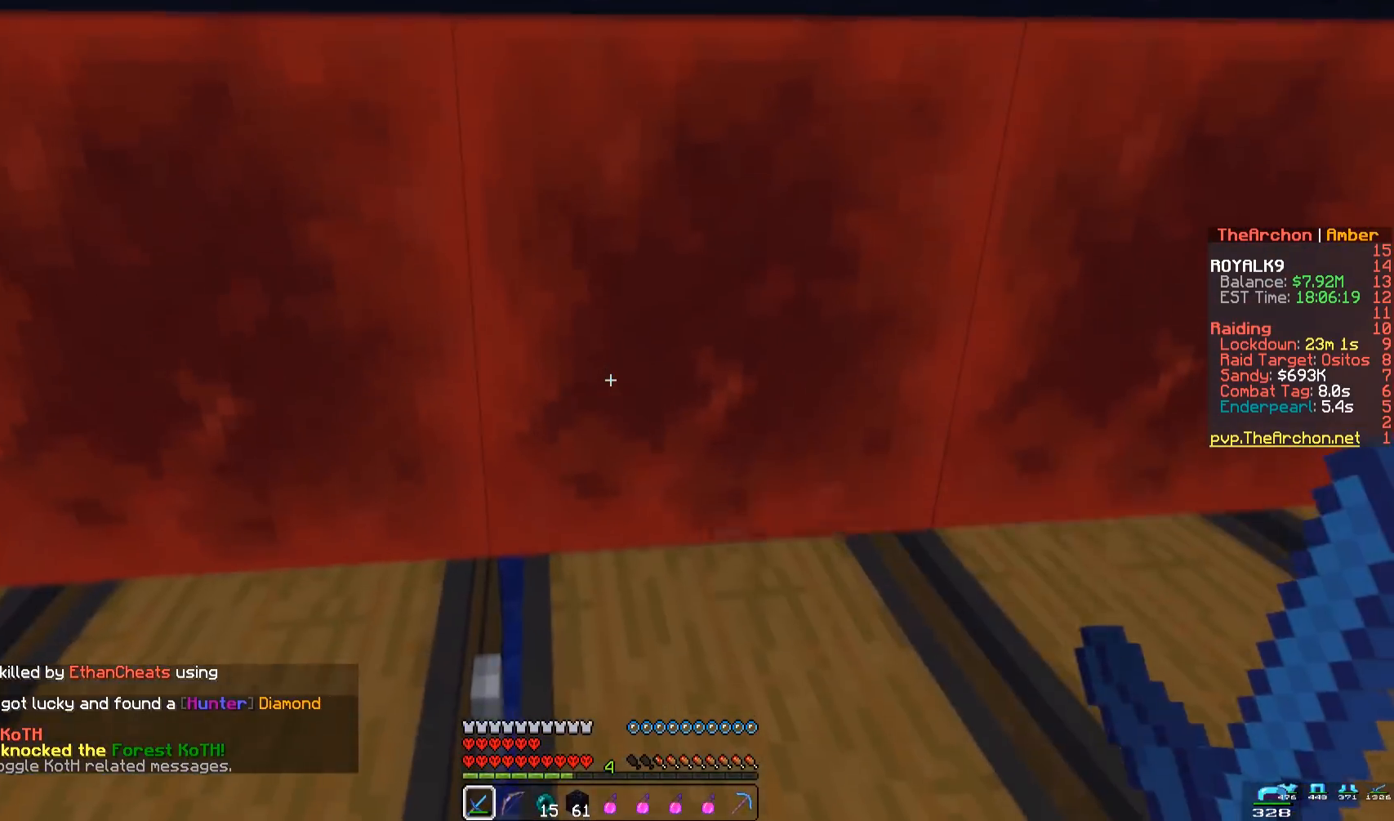
Gameplay with keyboard and mouse; each line is a JSON object with the keys and mouse buttons held at the frame after it. "events" lists presses ("down") and releases ("up") of "a", "d", "s", "space", "w", "mouse_left" and "mouse_right" between this image and that frame as [ms after this image, input, new state], when the widget could be followed in between. "mouse_left", "mouse_right" = the "left", "right" buttons of the "mouse" list. No other keys are recorded. Fast repeated clicks can show as one long hold. Mouse movement is not recorded.
{"keys": ["space", "w"], "mouse": [], "events": [[317, "w", "down"]]}
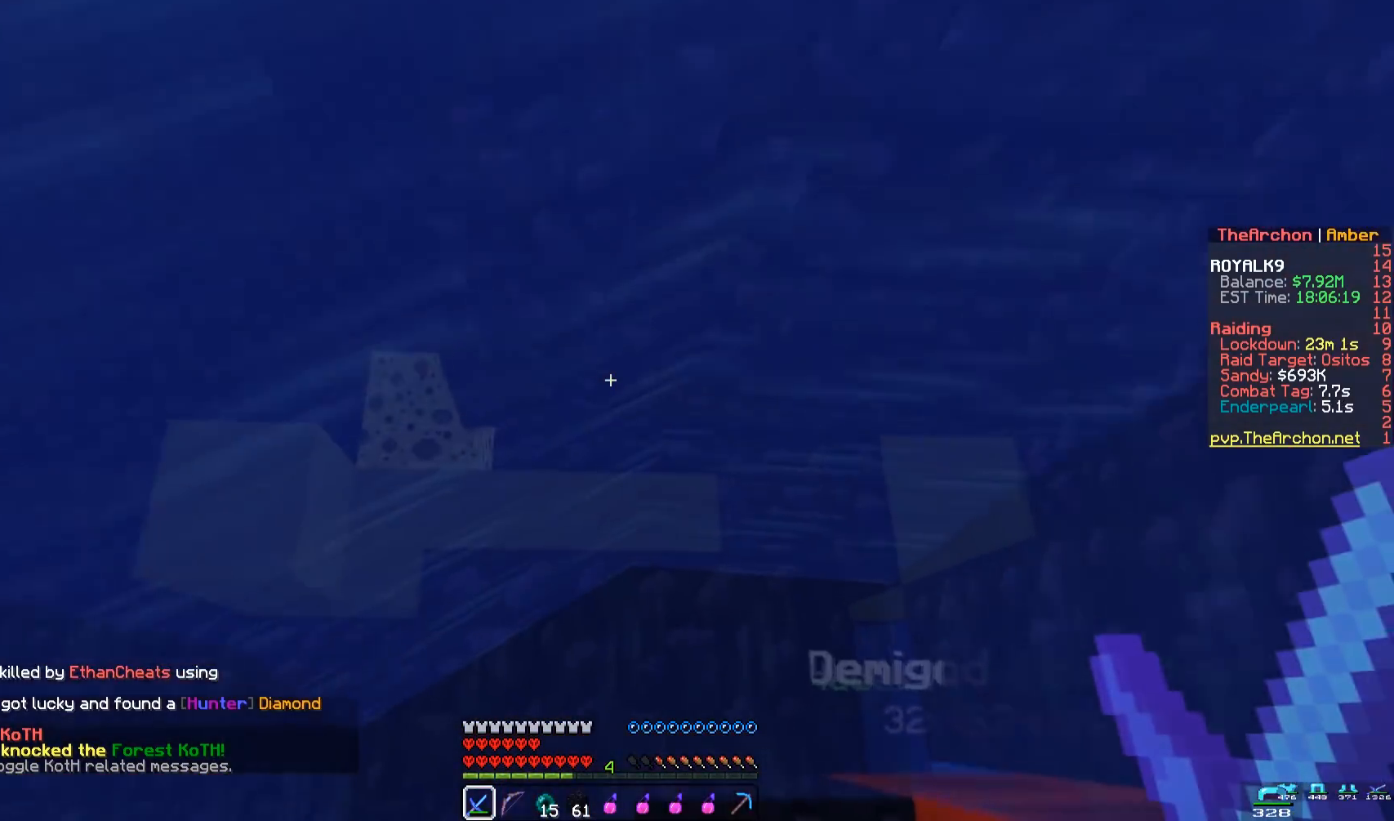
{"keys": ["space"], "mouse": [], "events": [[217, "w", "up"]]}
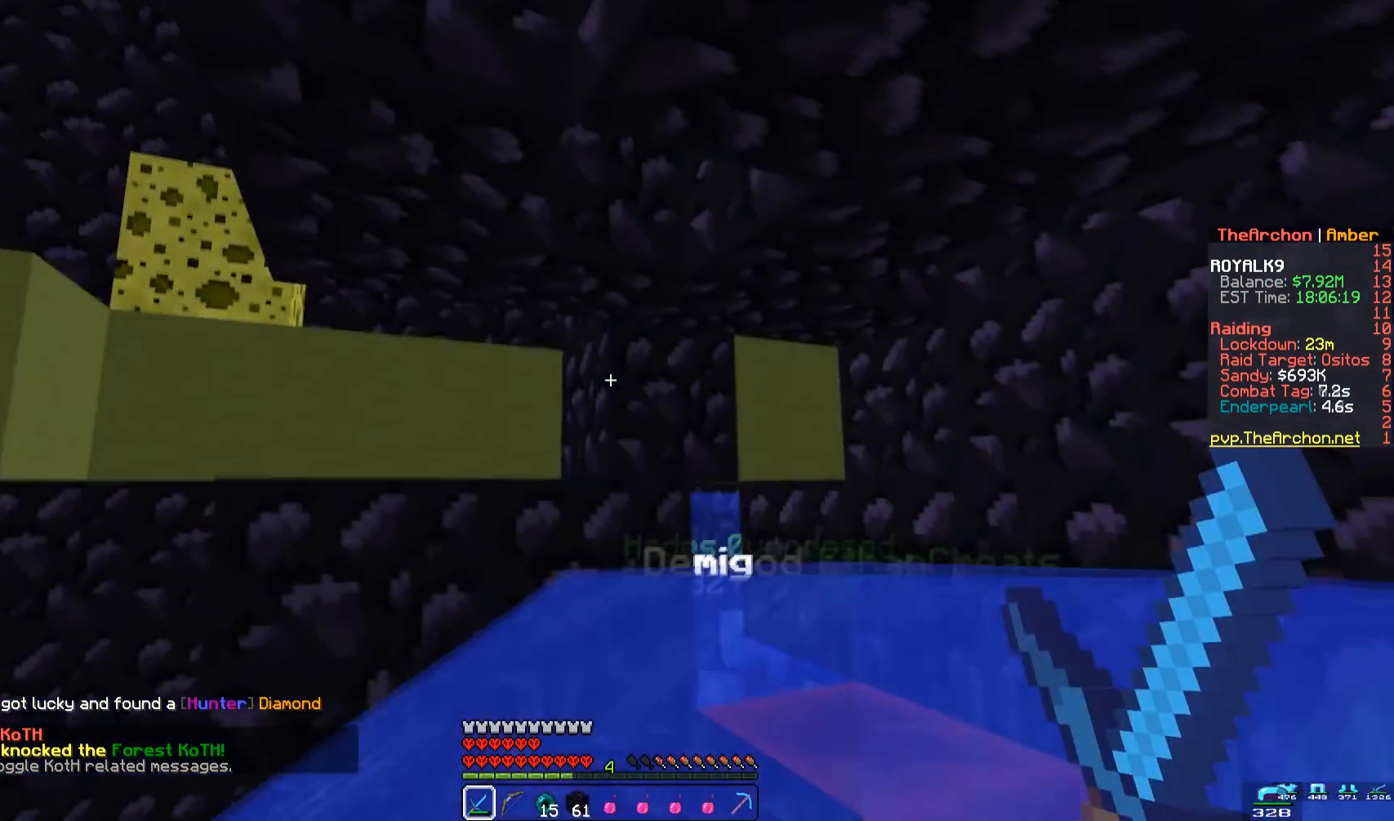
{"keys": [], "mouse": [], "events": [[50, "w", "down"], [100, "space", "up"], [100, "w", "up"]]}
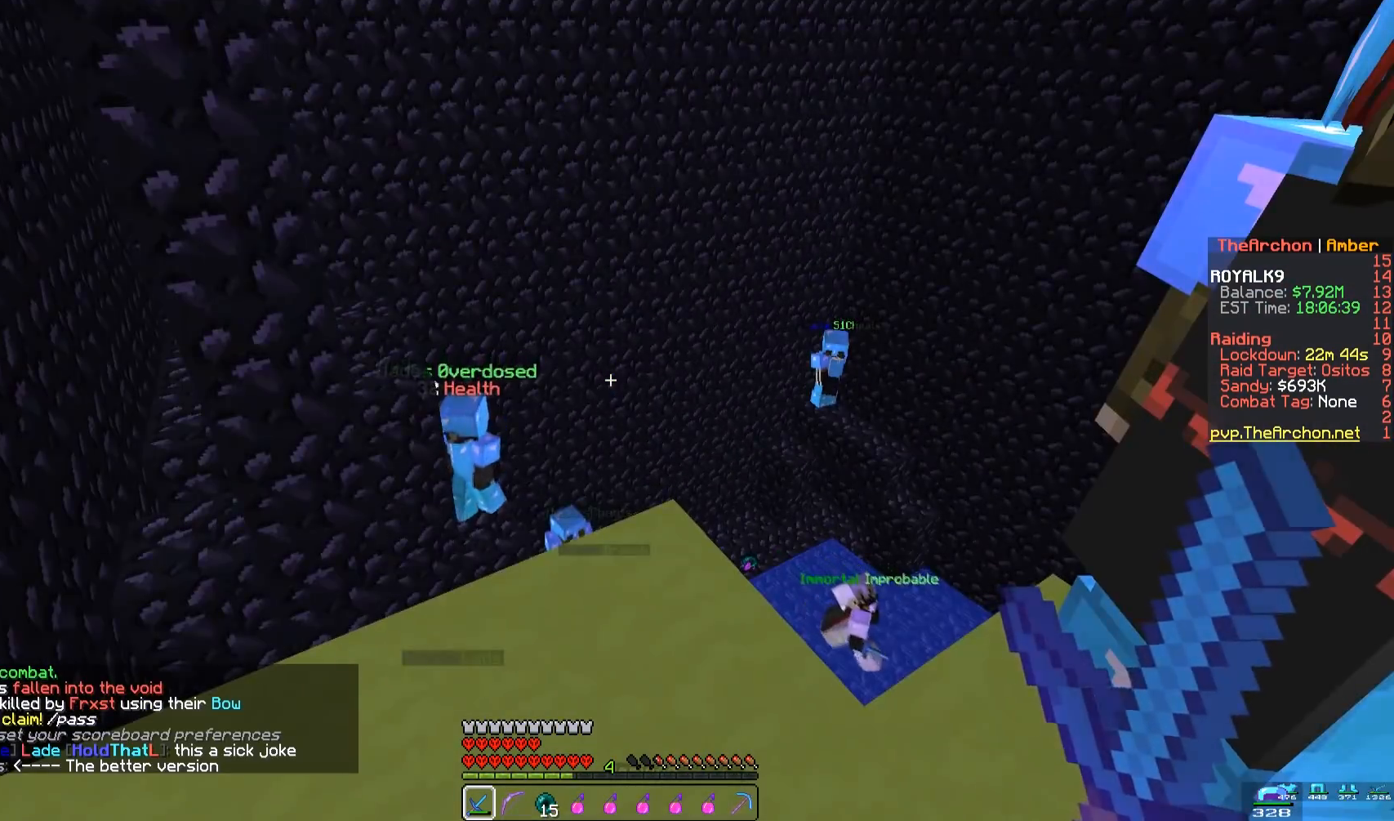
{"keys": [], "mouse": [], "events": [[233, "w", "down"], [450, "w", "up"]]}
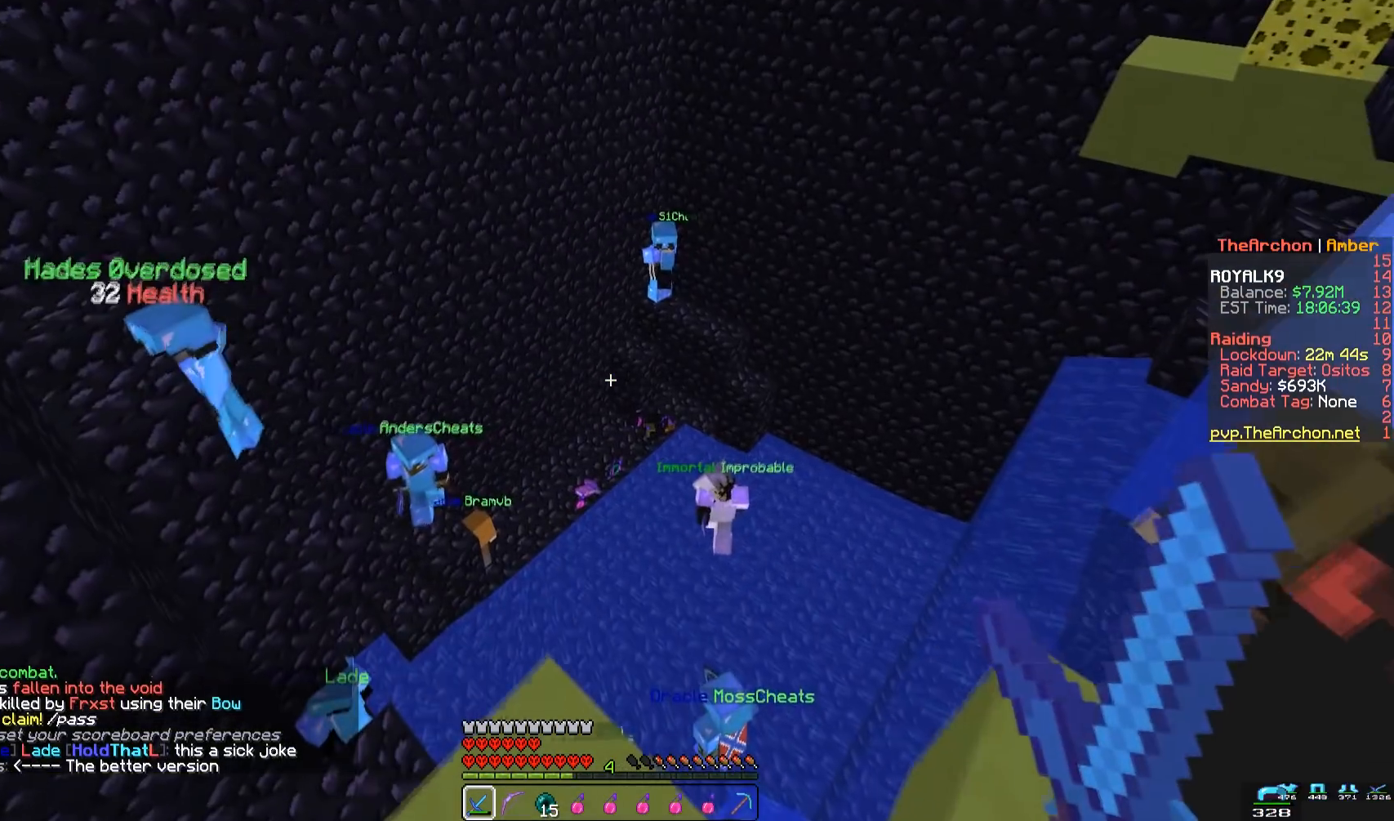
{"keys": [], "mouse": [], "events": [[200, "s", "down"], [417, "s", "up"]]}
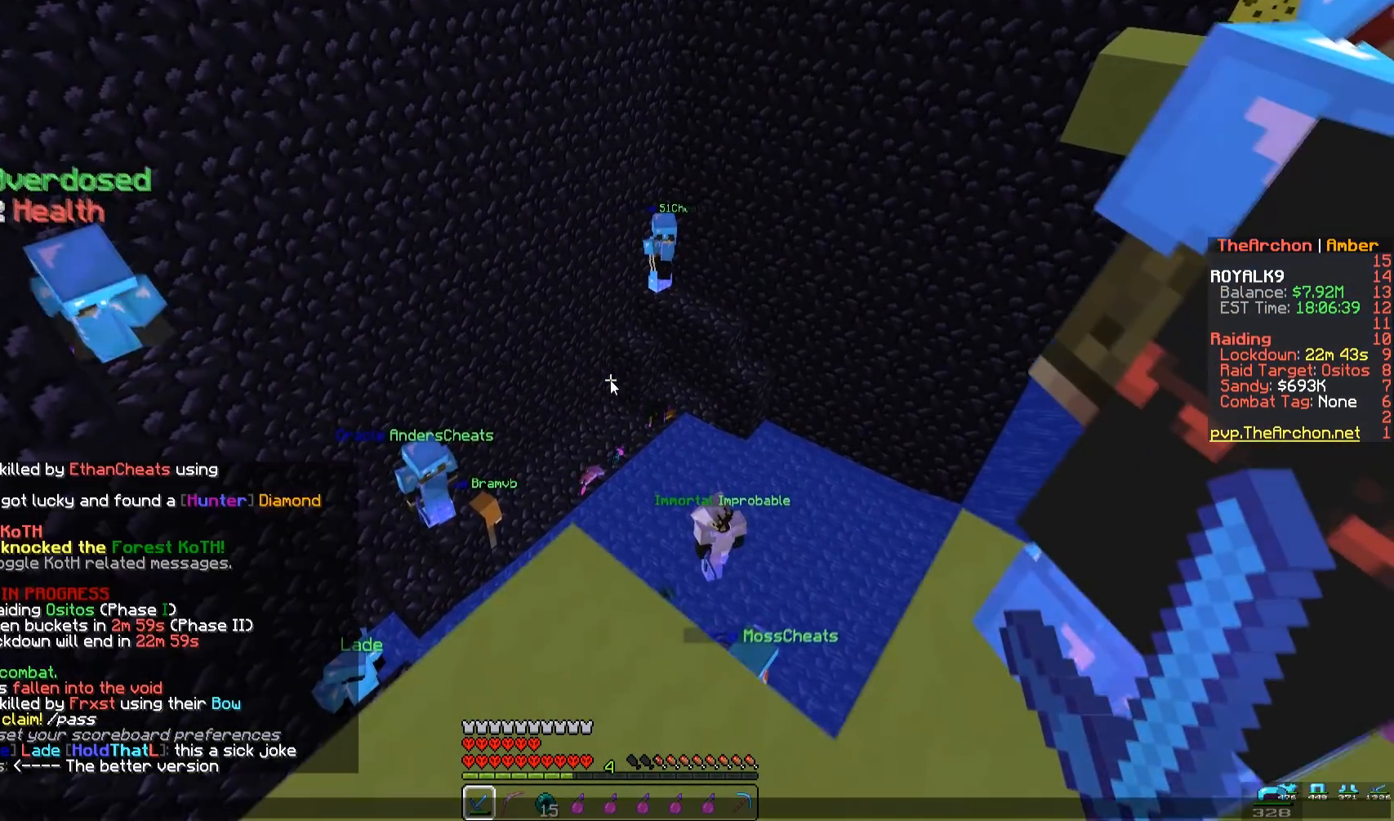
{"keys": ["d"], "mouse": [], "events": [[450, "d", "down"]]}
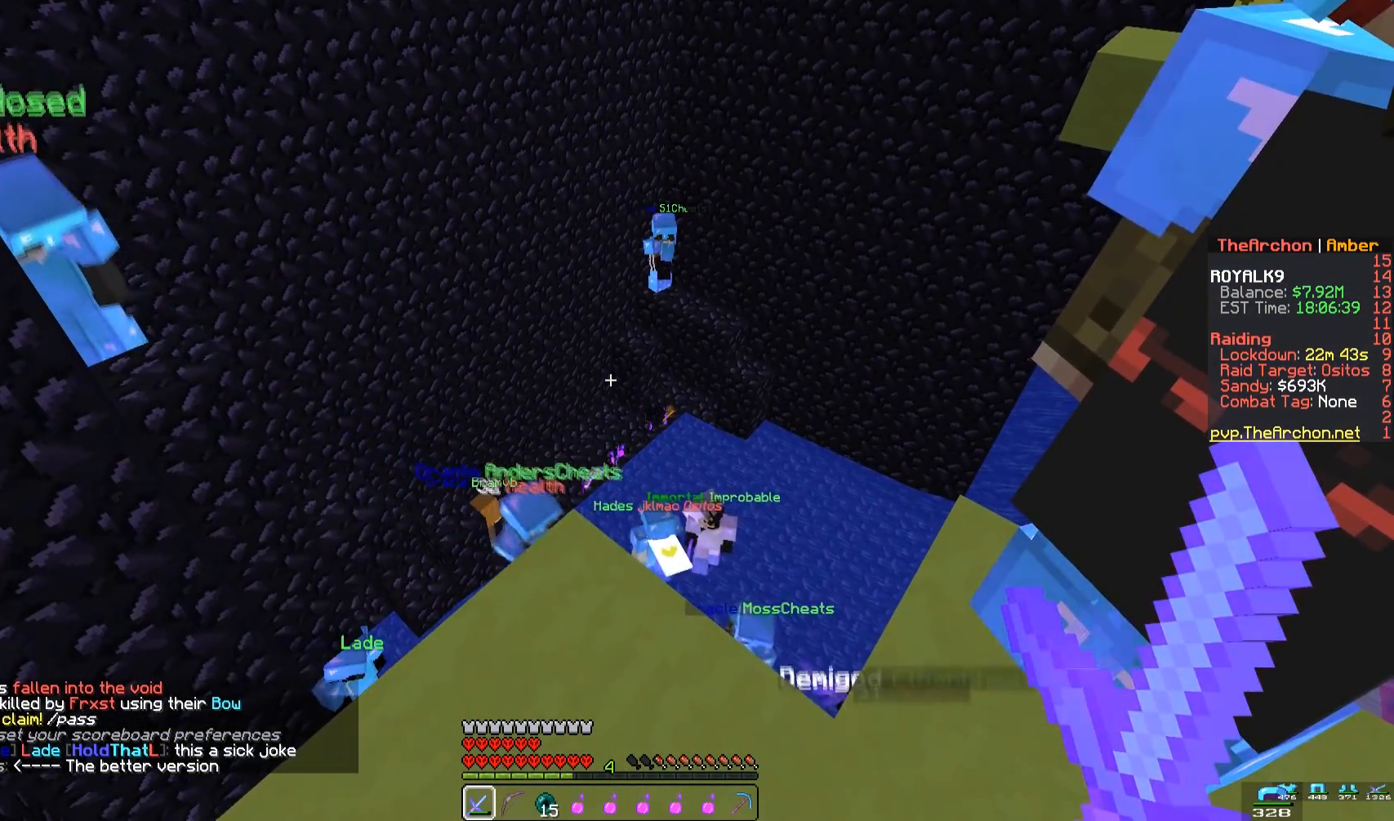
{"keys": ["w"], "mouse": [], "events": [[83, "d", "up"], [300, "a", "down"], [333, "w", "down"], [467, "a", "up"]]}
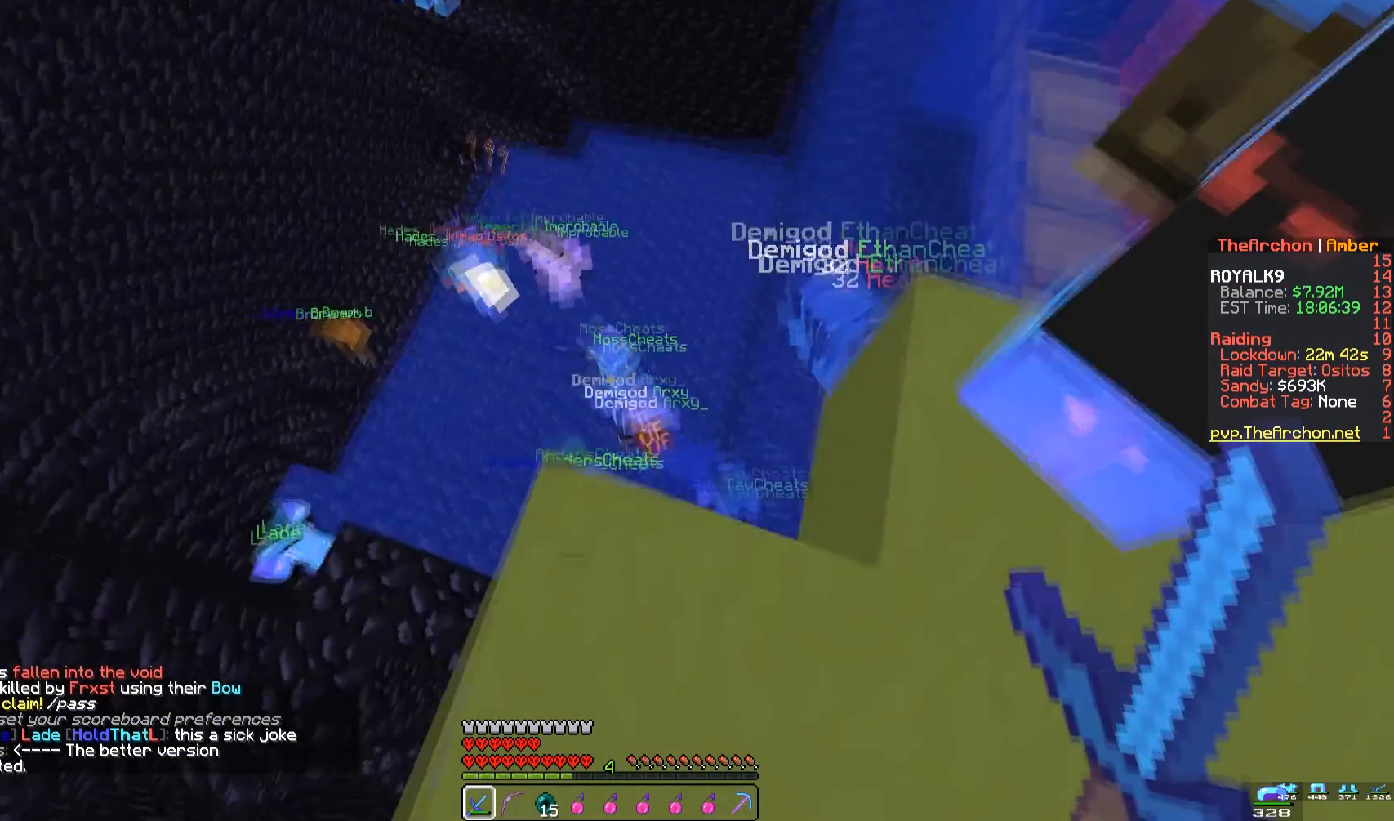
{"keys": [], "mouse": [], "events": [[50, "w", "up"]]}
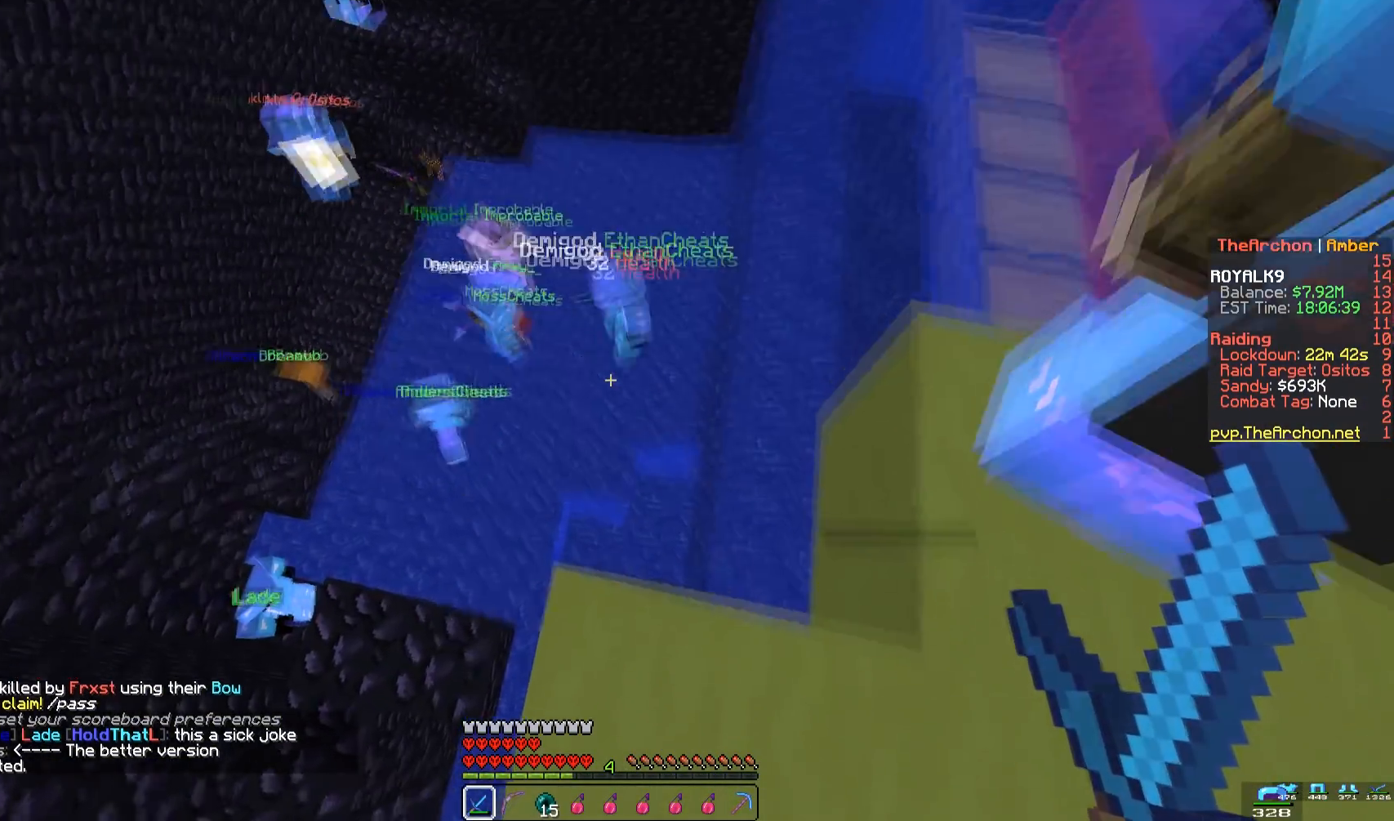
{"keys": [], "mouse": [], "events": []}
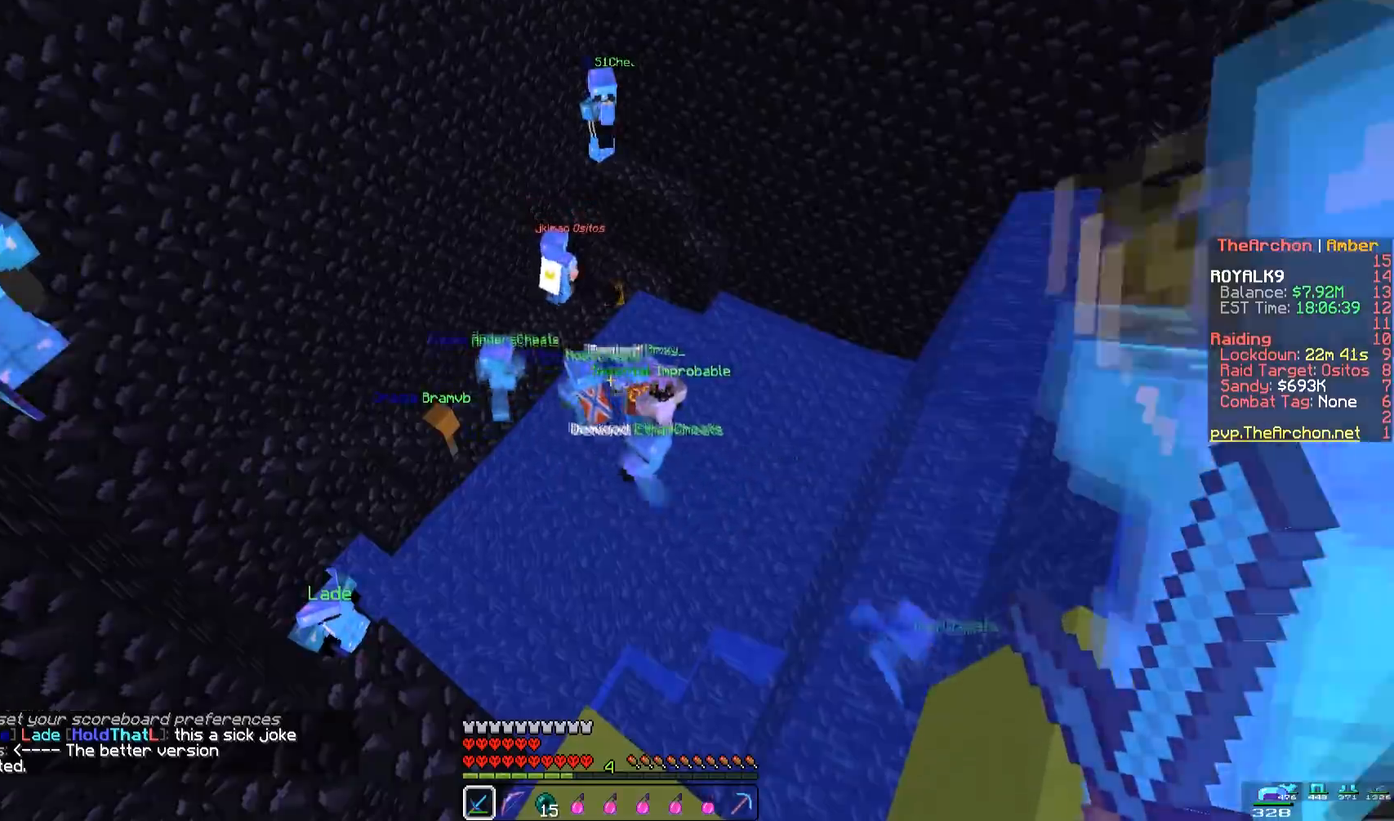
{"keys": ["w"], "mouse": [], "events": [[83, "w", "down"]]}
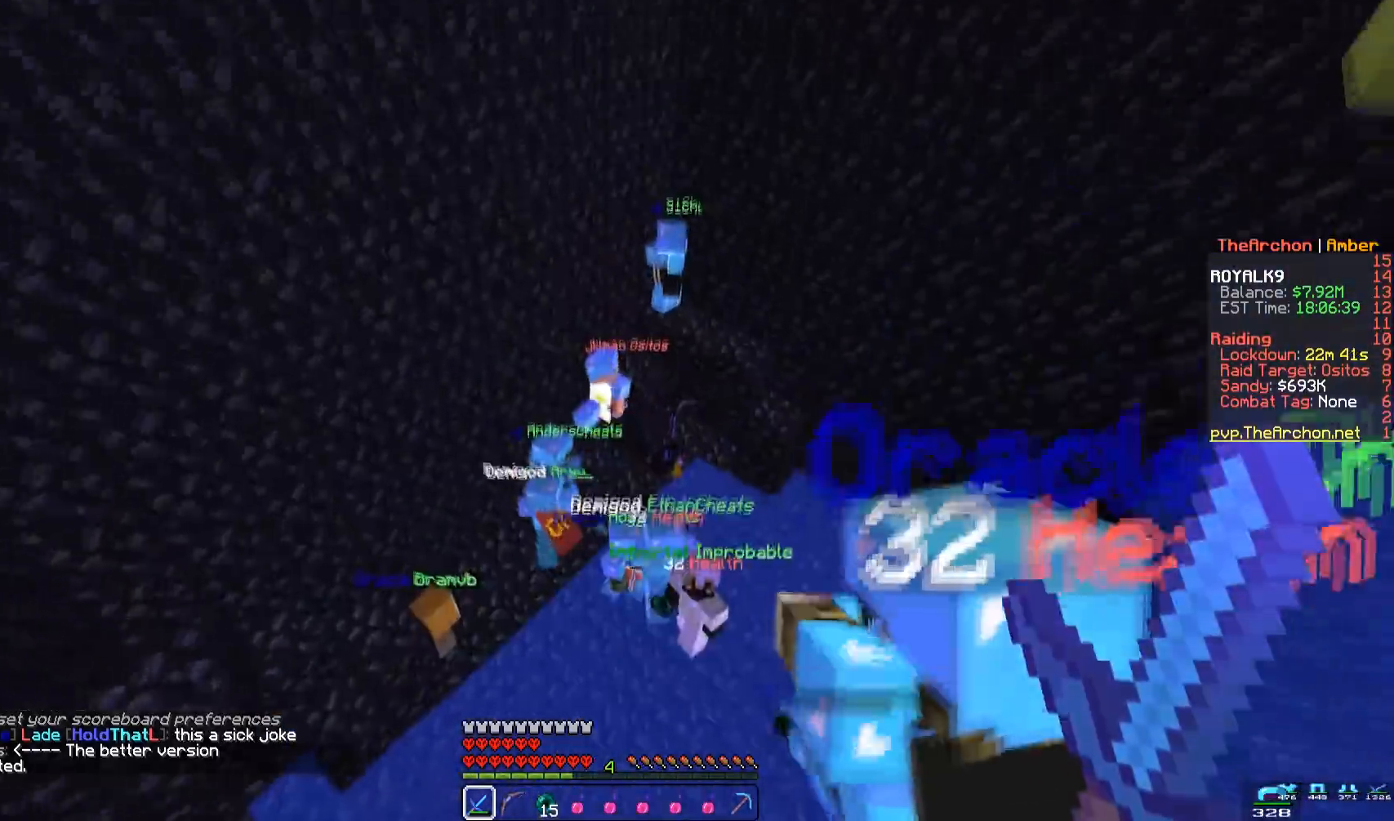
{"keys": ["w"], "mouse": [], "events": []}
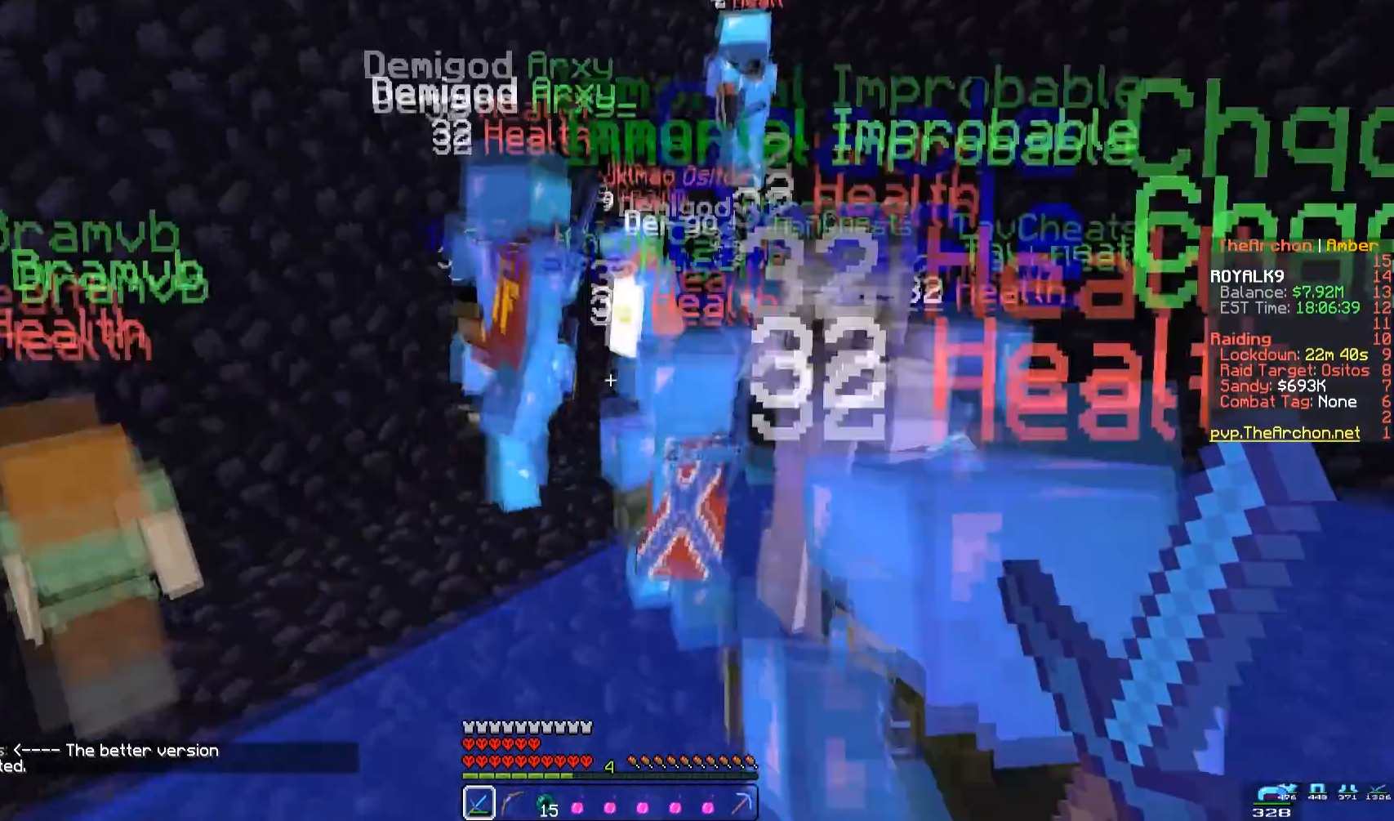
{"keys": ["w"], "mouse": ["left"], "events": [[183, "mouse_left", "down"], [300, "a", "down"], [450, "a", "up"]]}
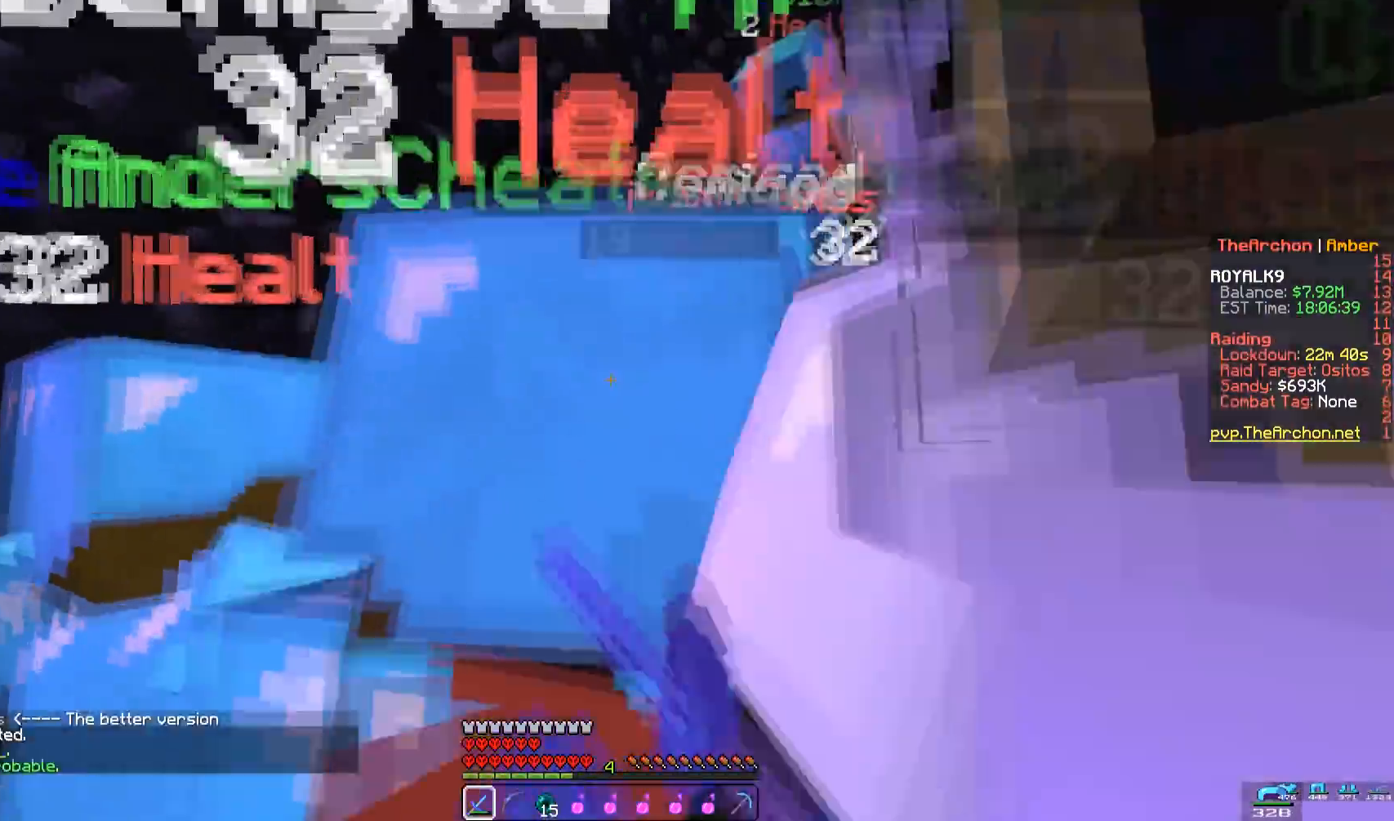
{"keys": ["d"], "mouse": ["left"], "events": [[50, "d", "down"], [300, "d", "up"], [400, "w", "up"], [483, "d", "down"]]}
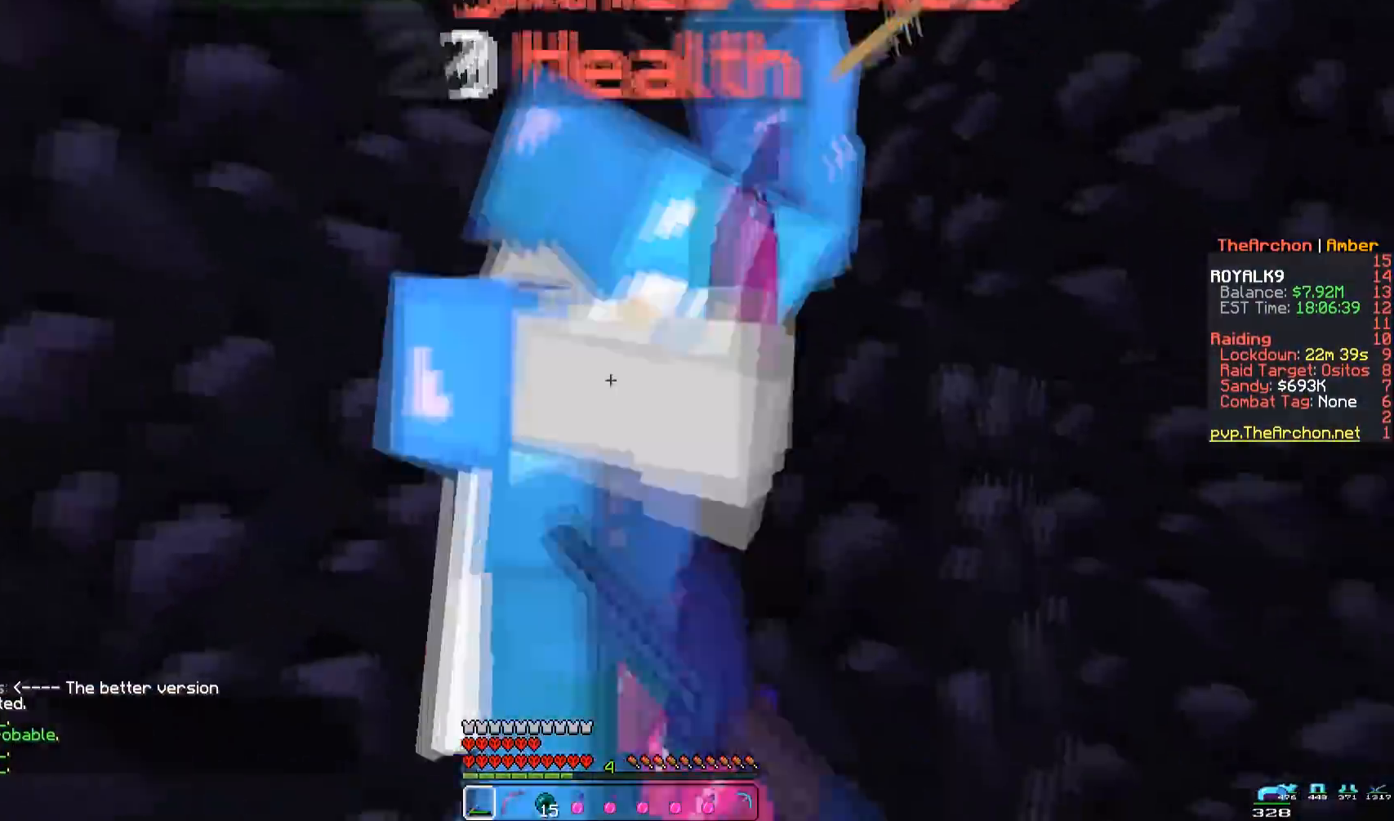
{"keys": [], "mouse": ["left"], "events": [[133, "d", "up"], [317, "mouse_right", "down"], [417, "mouse_right", "up"]]}
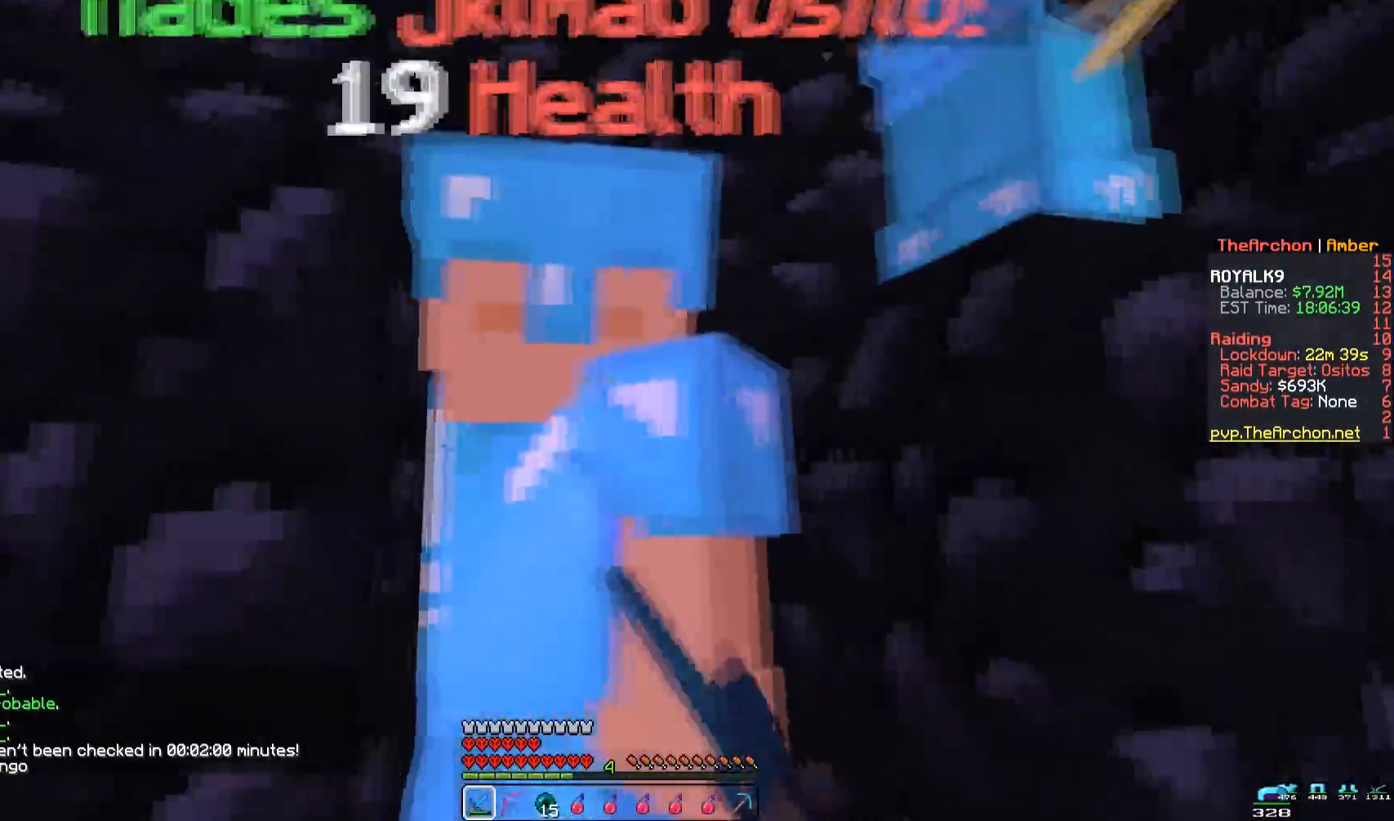
{"keys": [], "mouse": ["left", "right"], "events": [[400, "mouse_right", "down"]]}
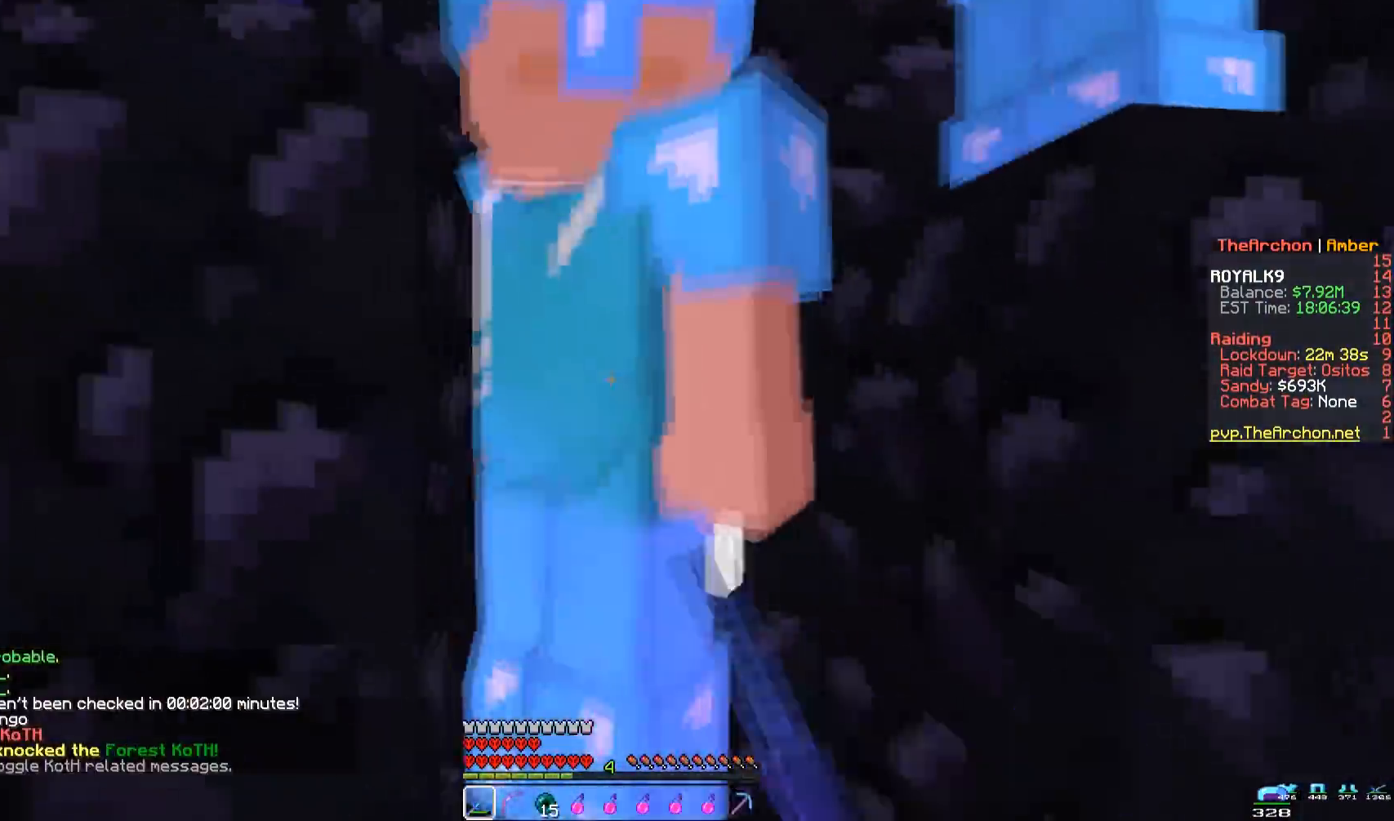
{"keys": ["s"], "mouse": ["left"], "events": [[83, "d", "down"], [83, "w", "down"], [100, "mouse_right", "up"], [250, "d", "up"], [267, "w", "up"], [317, "s", "down"]]}
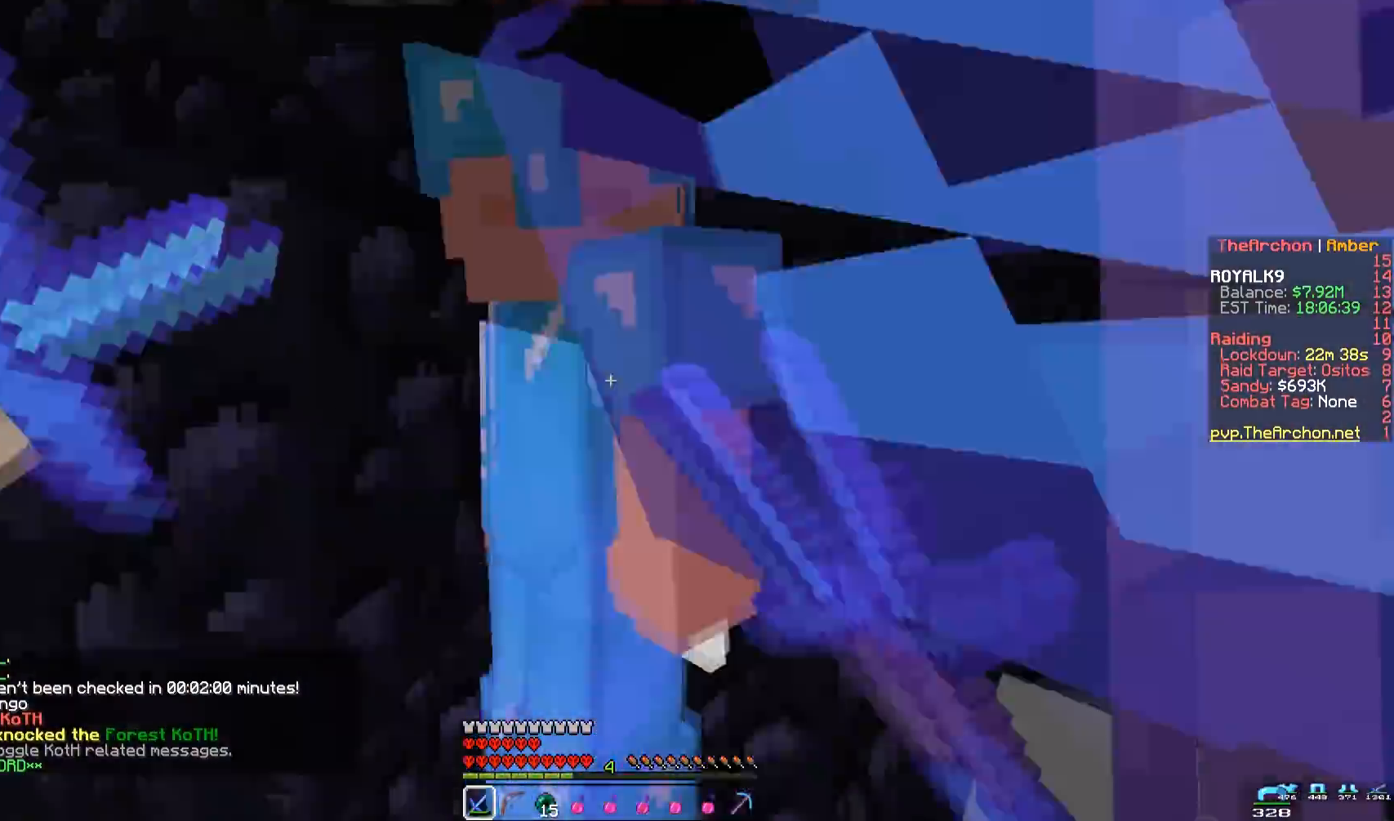
{"keys": ["d"], "mouse": ["left"], "events": [[433, "s", "up"], [450, "d", "down"]]}
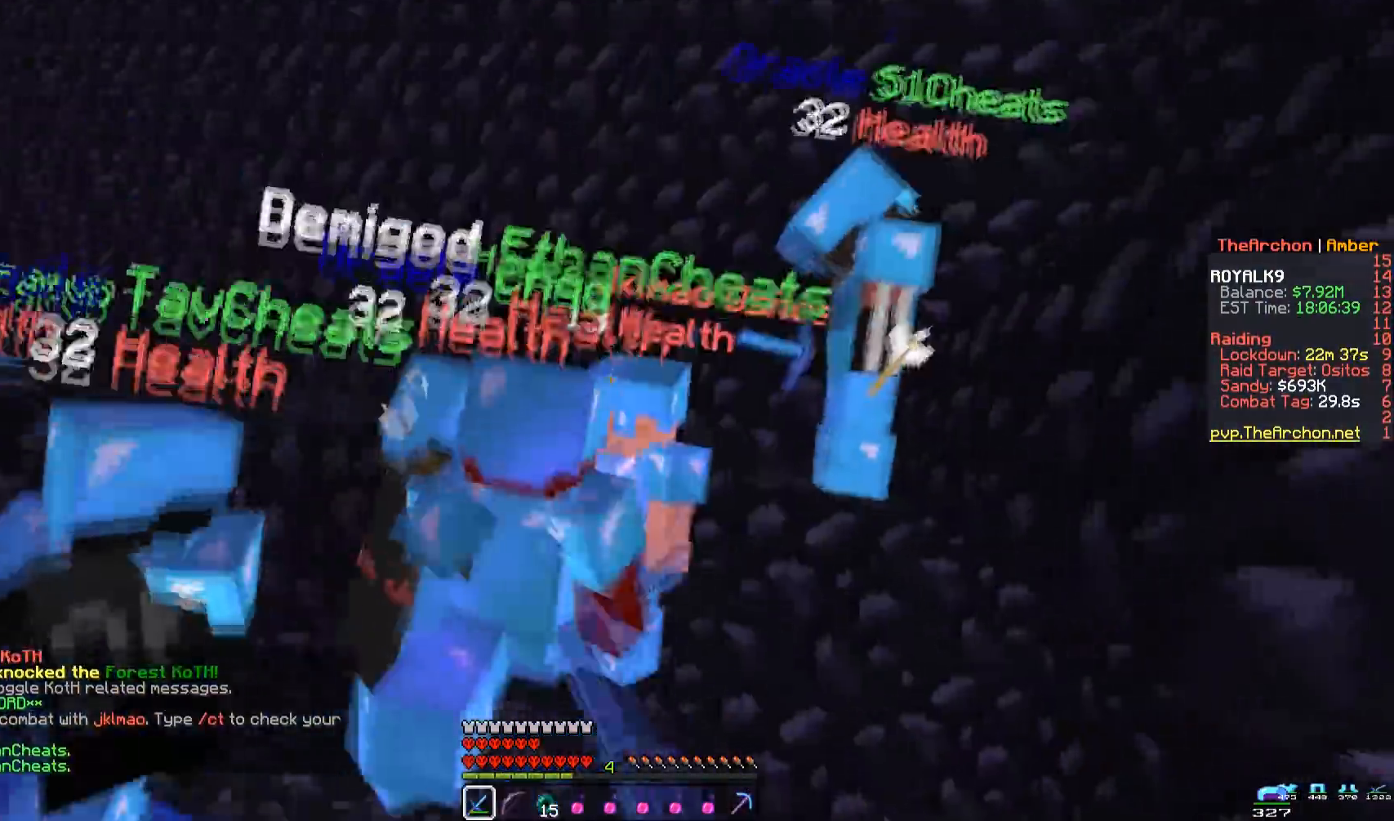
{"keys": ["d", "w"], "mouse": ["left"], "events": [[50, "w", "down"], [167, "d", "up"], [383, "d", "down"]]}
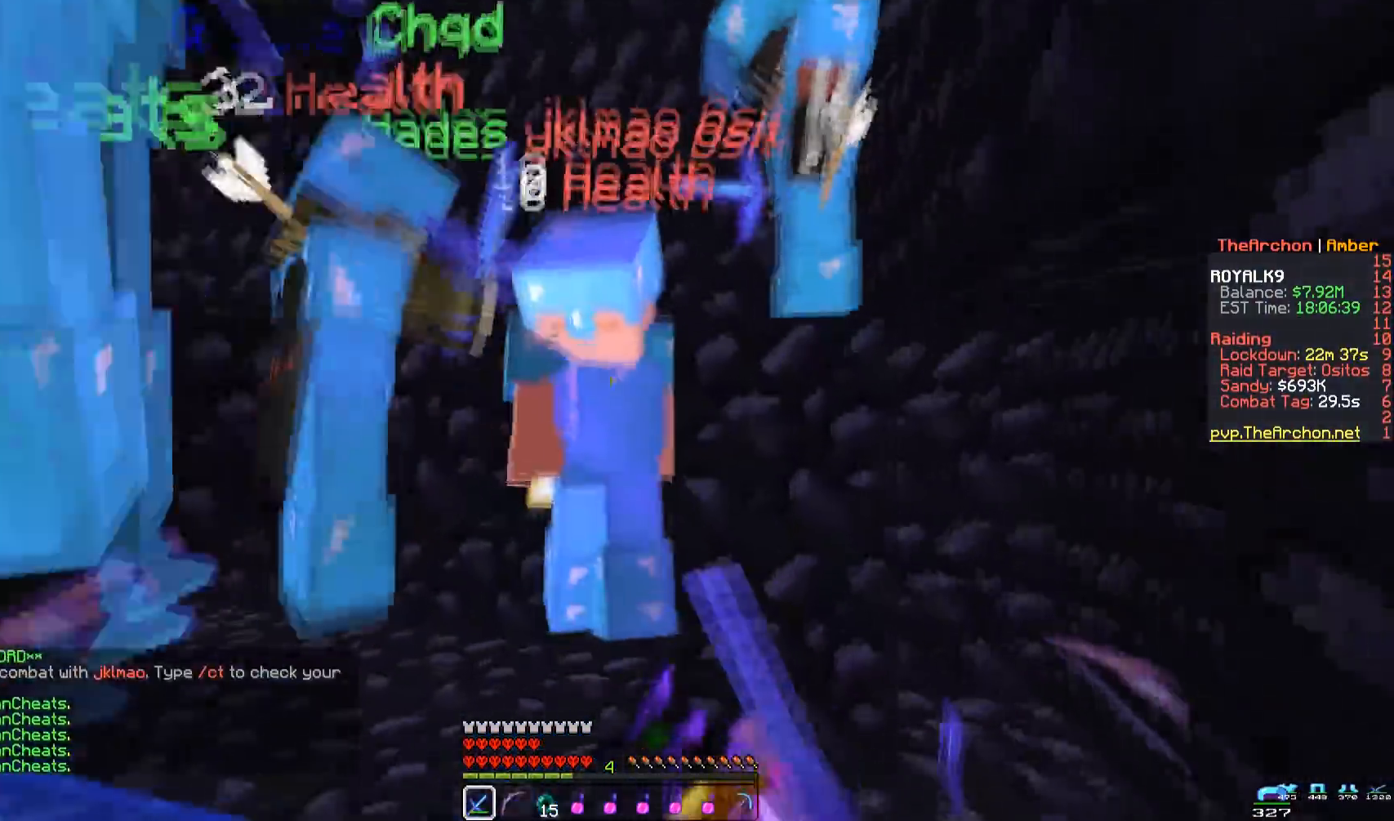
{"keys": [], "mouse": ["left"], "events": [[67, "d", "up"], [183, "w", "up"]]}
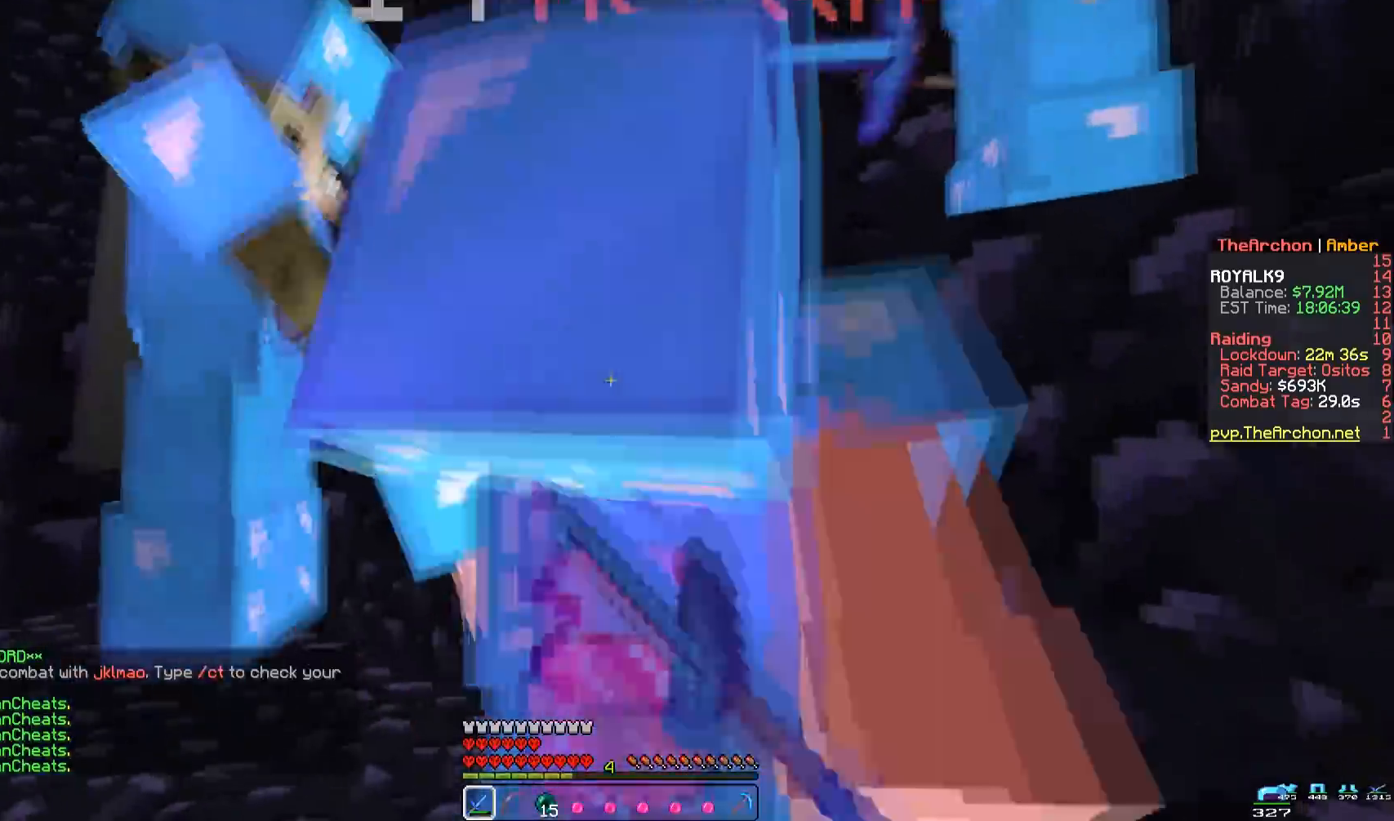
{"keys": ["s"], "mouse": ["left"], "events": [[250, "s", "down"]]}
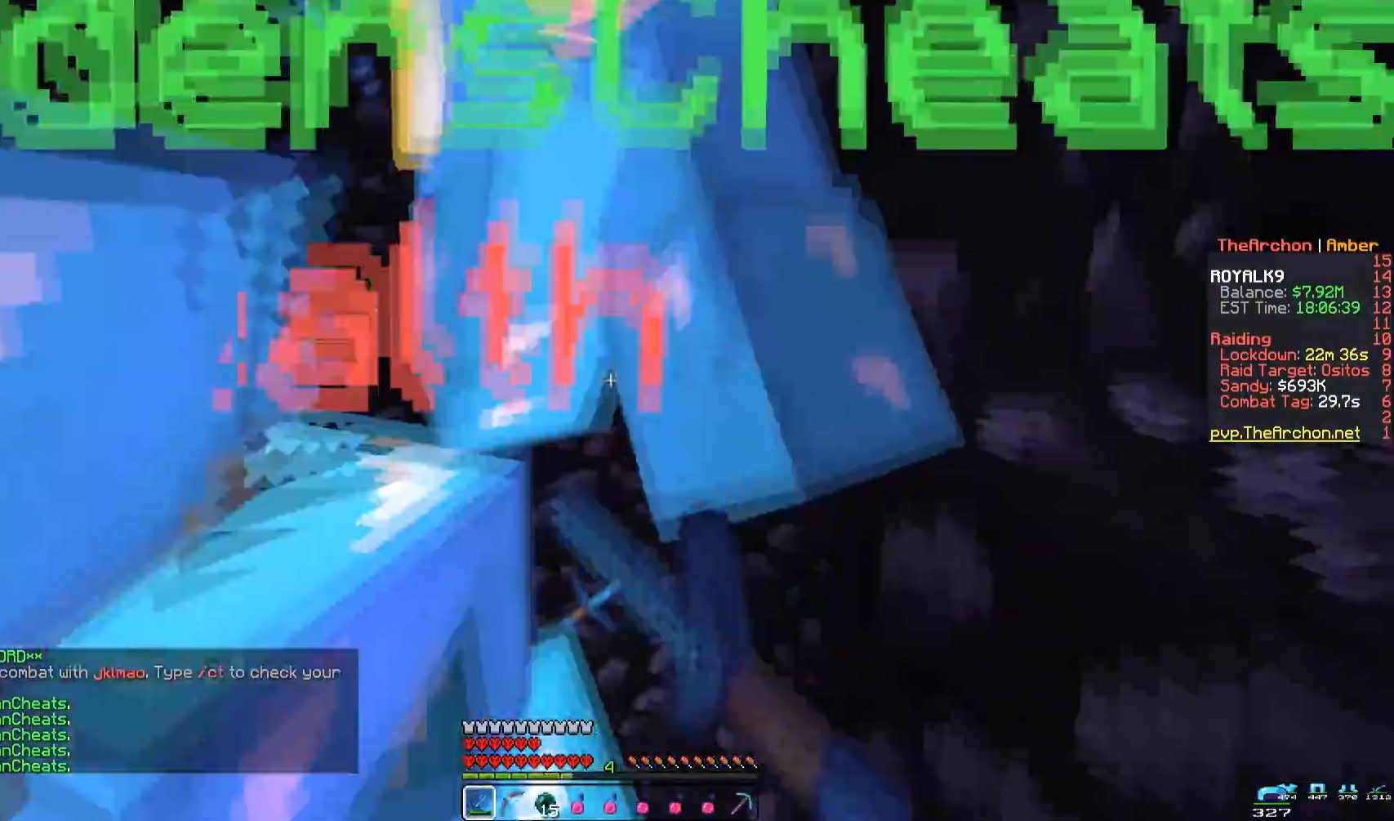
{"keys": ["d"], "mouse": ["left"], "events": [[83, "s", "up"], [217, "s", "down"], [467, "d", "down"], [483, "s", "up"]]}
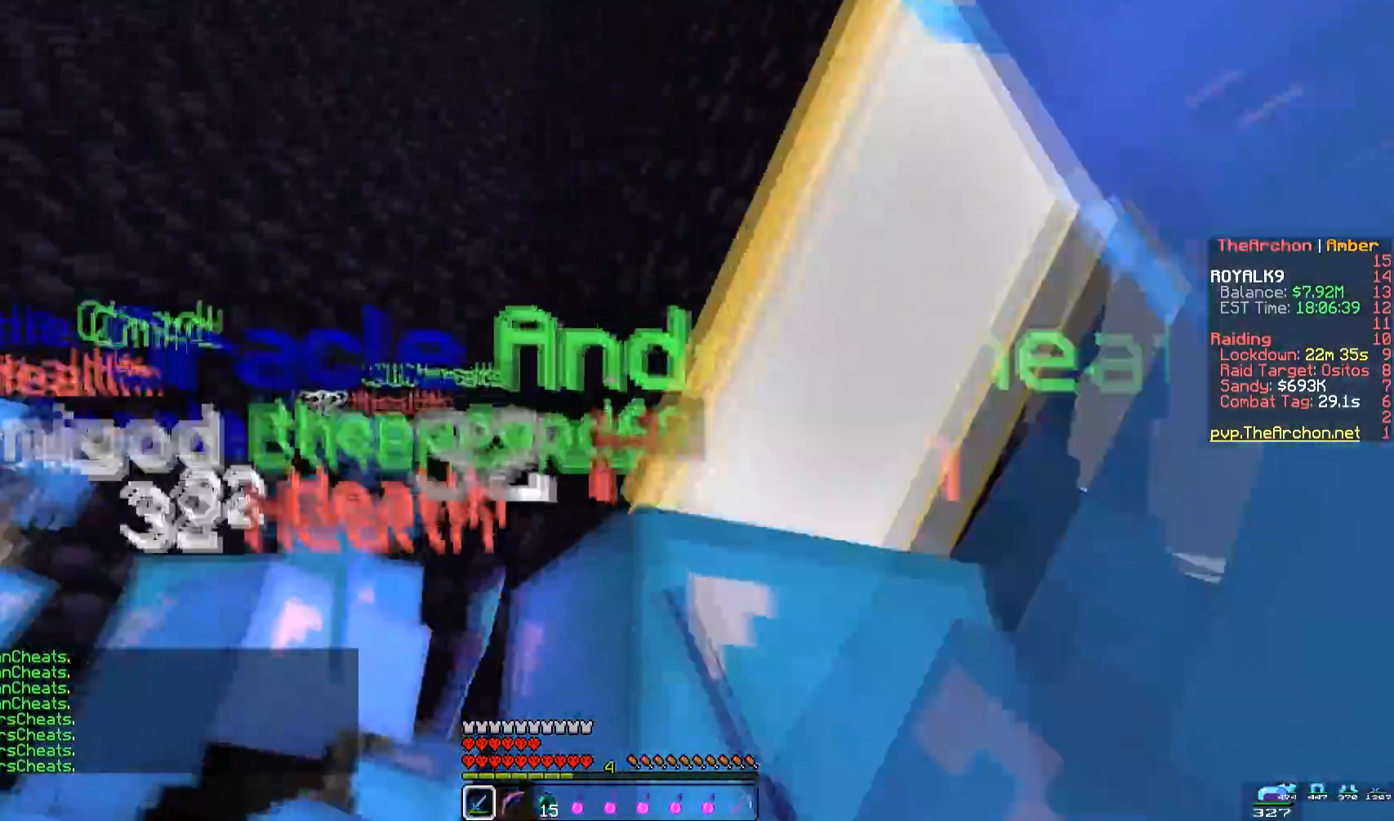
{"keys": ["d", "s"], "mouse": ["left"], "events": [[183, "s", "down"]]}
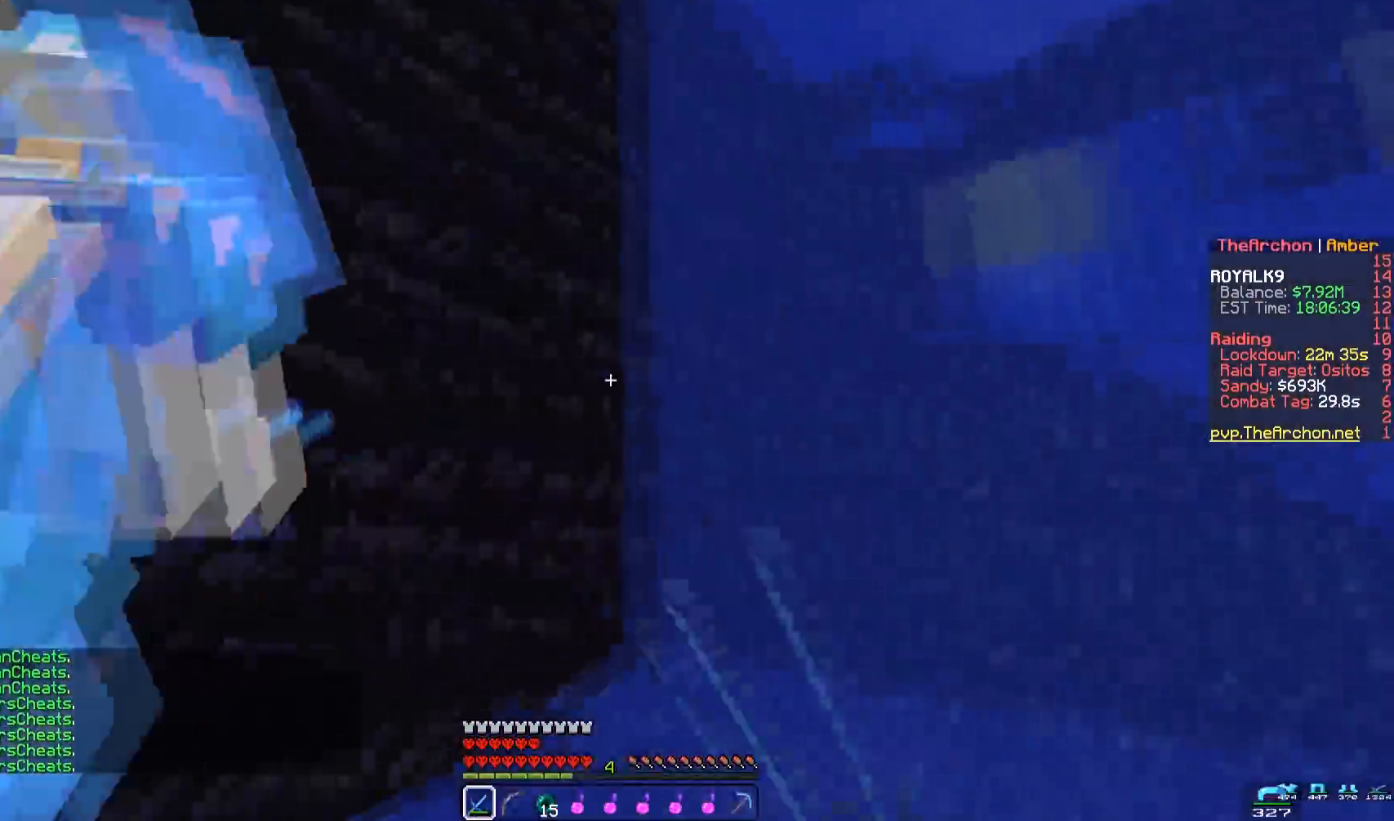
{"keys": ["w"], "mouse": ["left"], "events": [[200, "d", "up"], [233, "d", "down"], [233, "s", "up"], [300, "w", "down"], [467, "d", "up"]]}
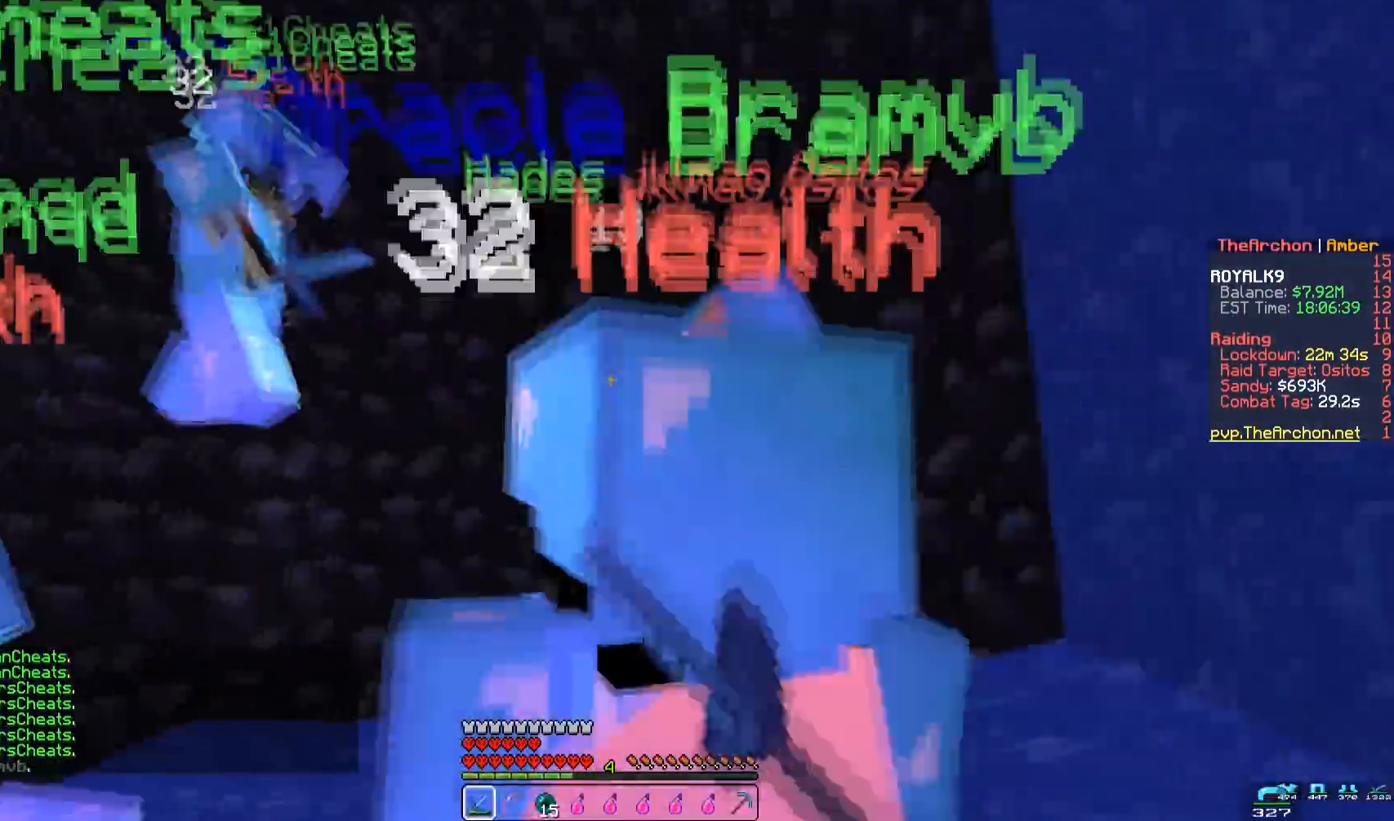
{"keys": ["d"], "mouse": ["left"], "events": [[33, "d", "down"], [283, "w", "up"]]}
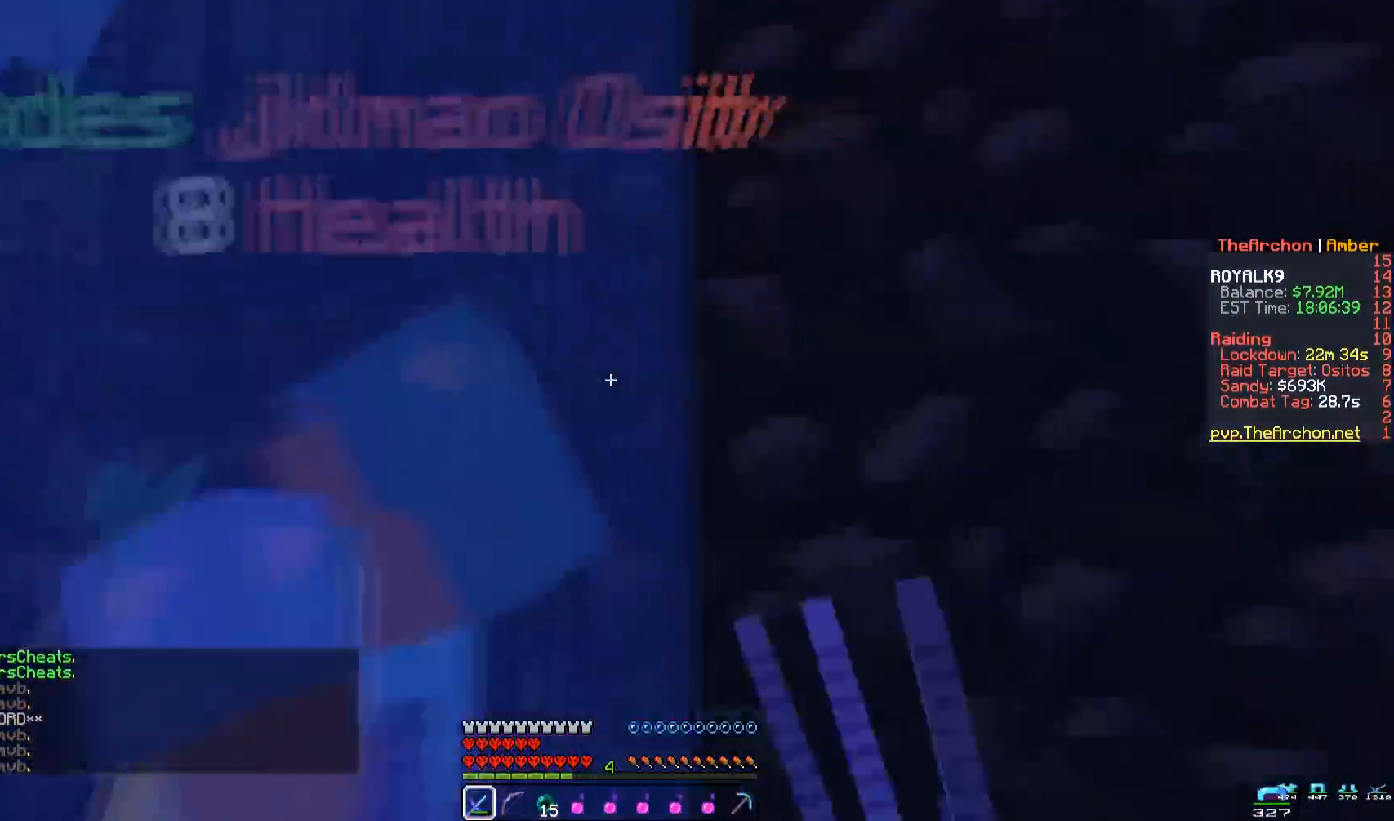
{"keys": [], "mouse": ["left"], "events": [[183, "d", "up"]]}
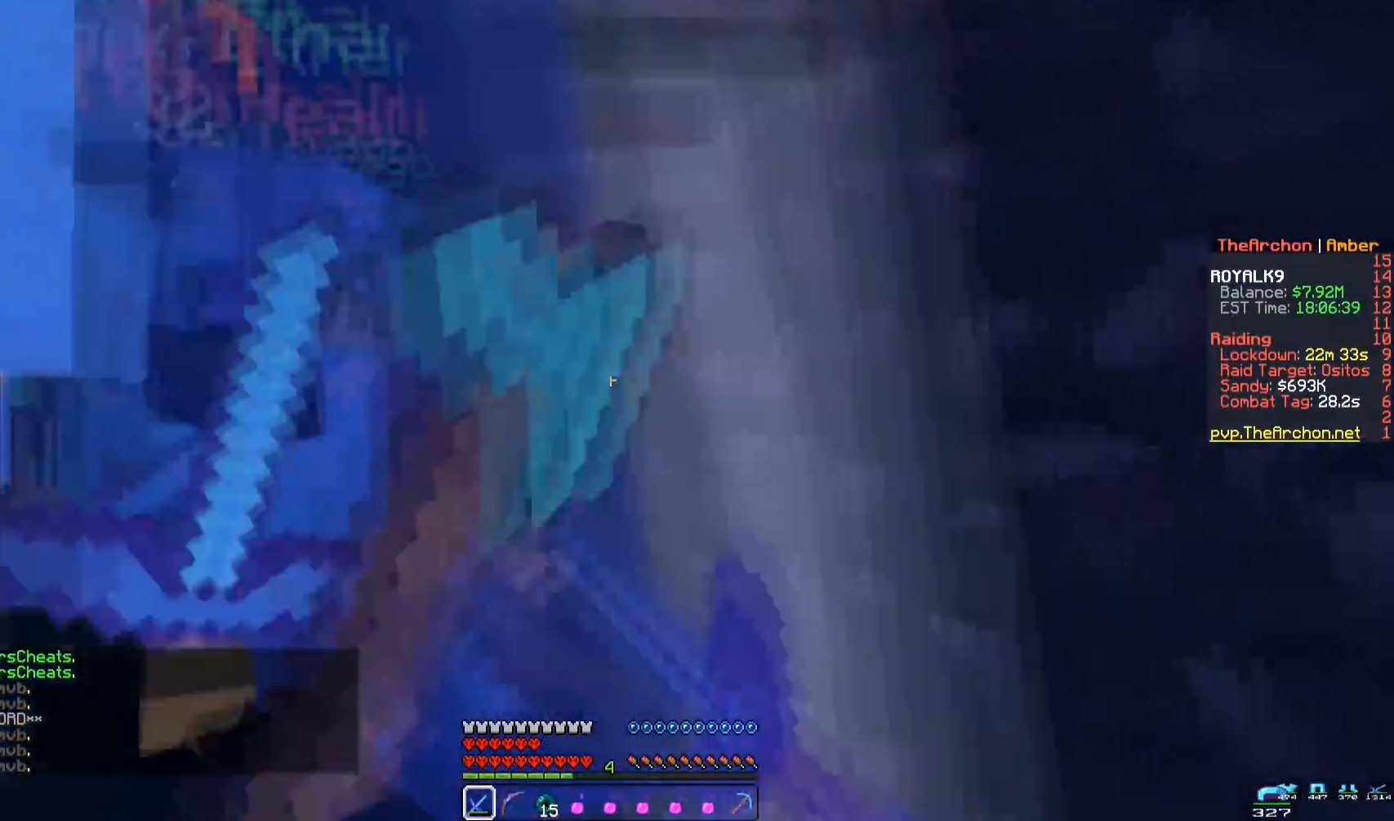
{"keys": ["d"], "mouse": ["left"], "events": [[83, "w", "down"], [233, "w", "up"], [317, "d", "down"]]}
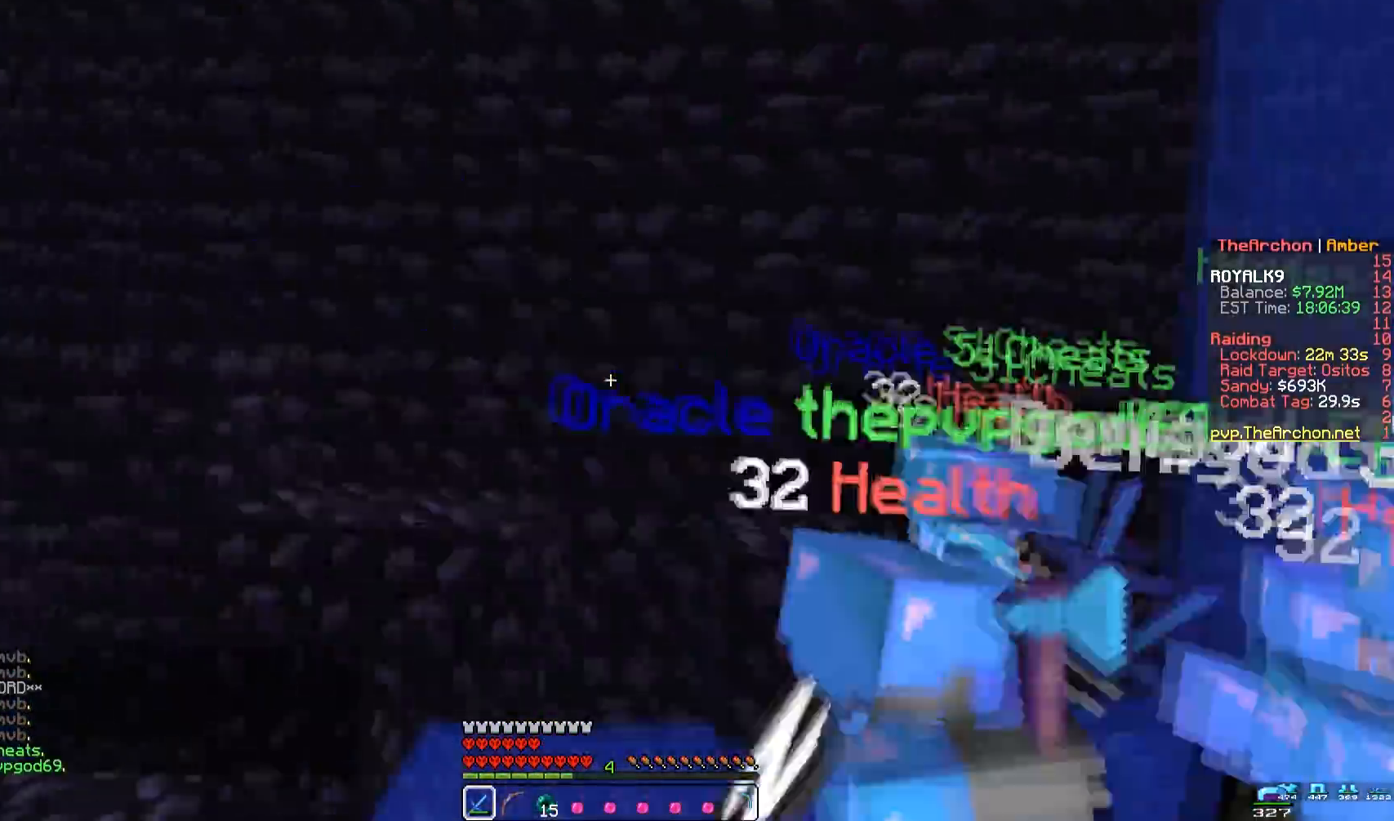
{"keys": ["d", "w"], "mouse": [], "events": [[183, "w", "down"], [350, "d", "up"], [450, "mouse_left", "up"], [483, "d", "down"]]}
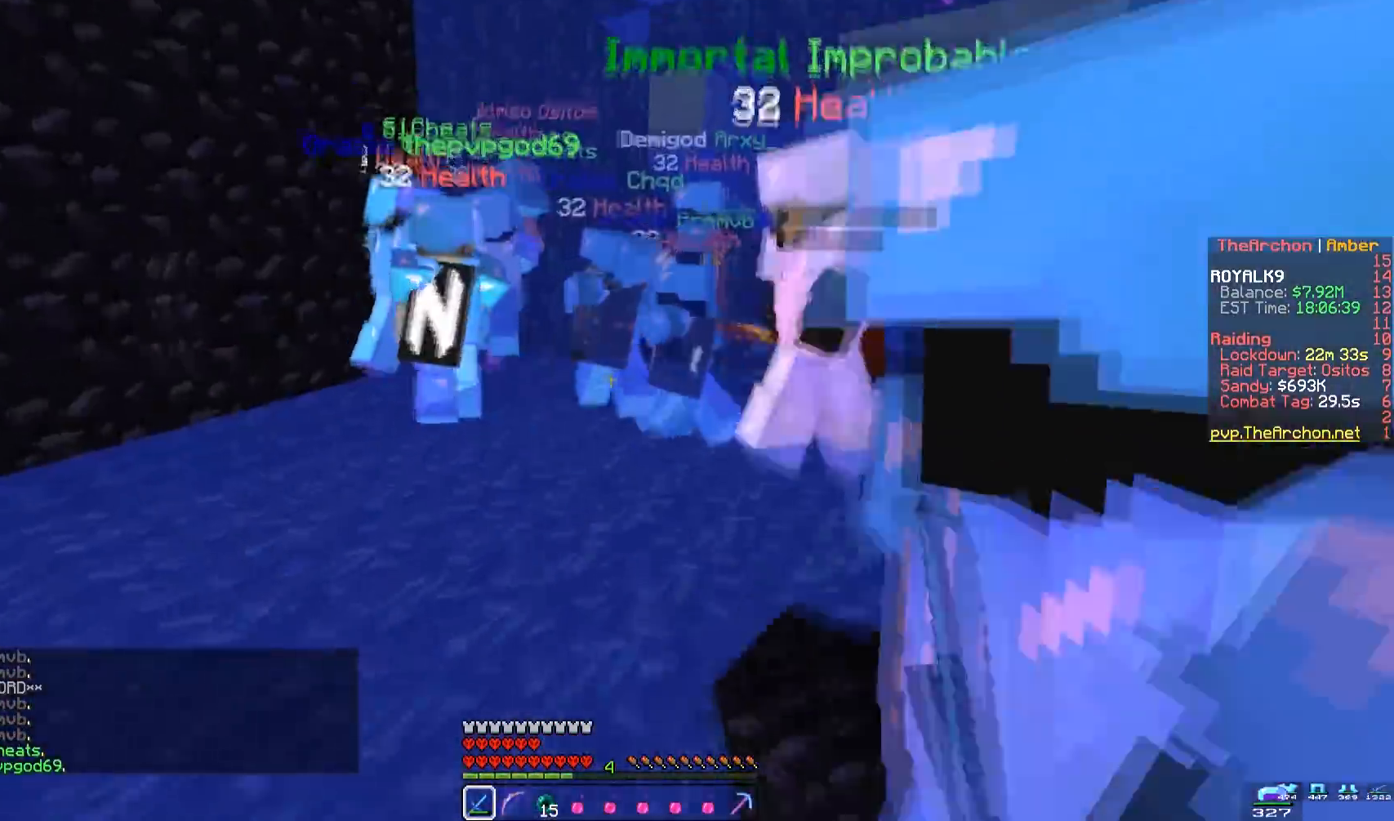
{"keys": ["a"], "mouse": [], "events": [[117, "d", "up"], [367, "a", "down"], [367, "w", "up"]]}
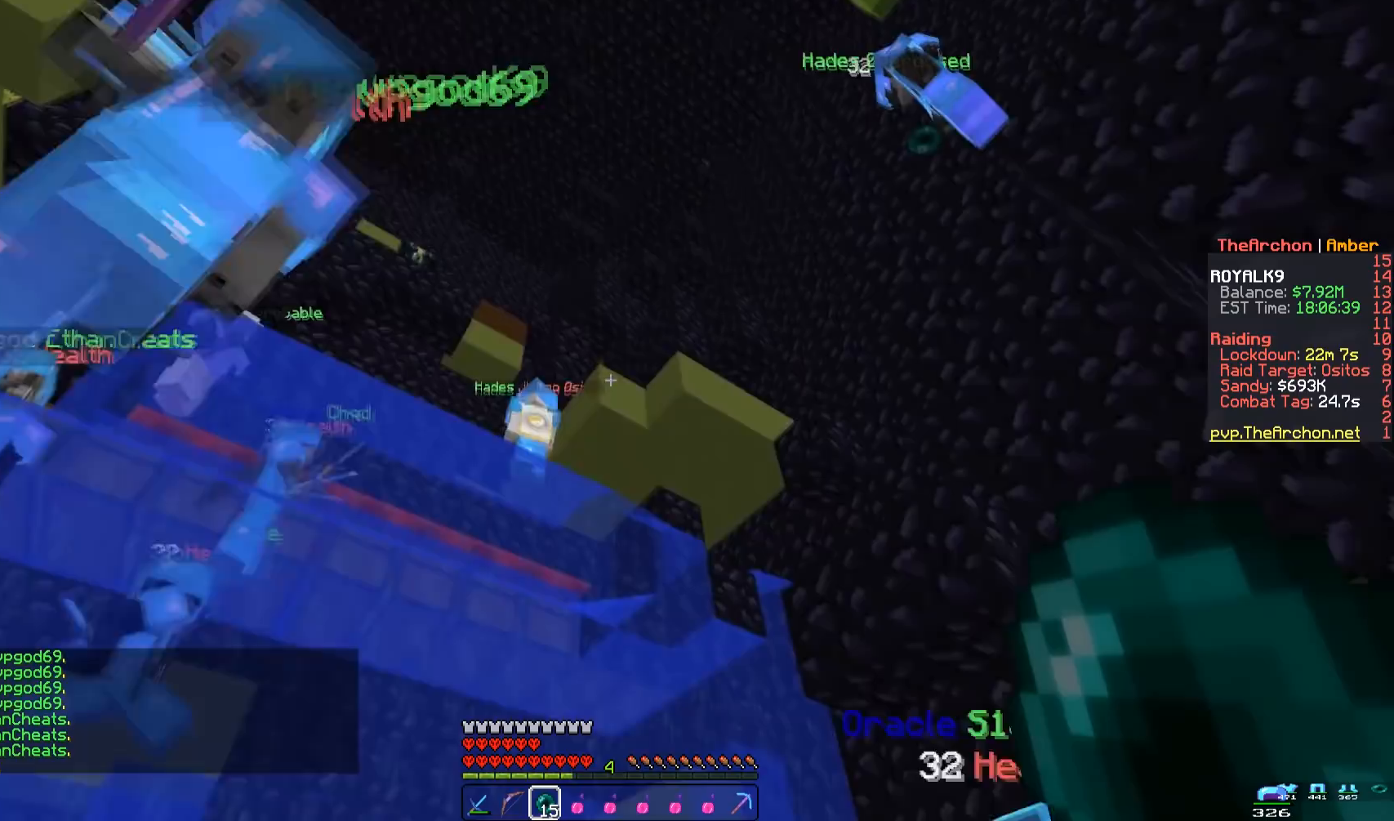
{"keys": [], "mouse": [], "events": [[67, "a", "up"]]}